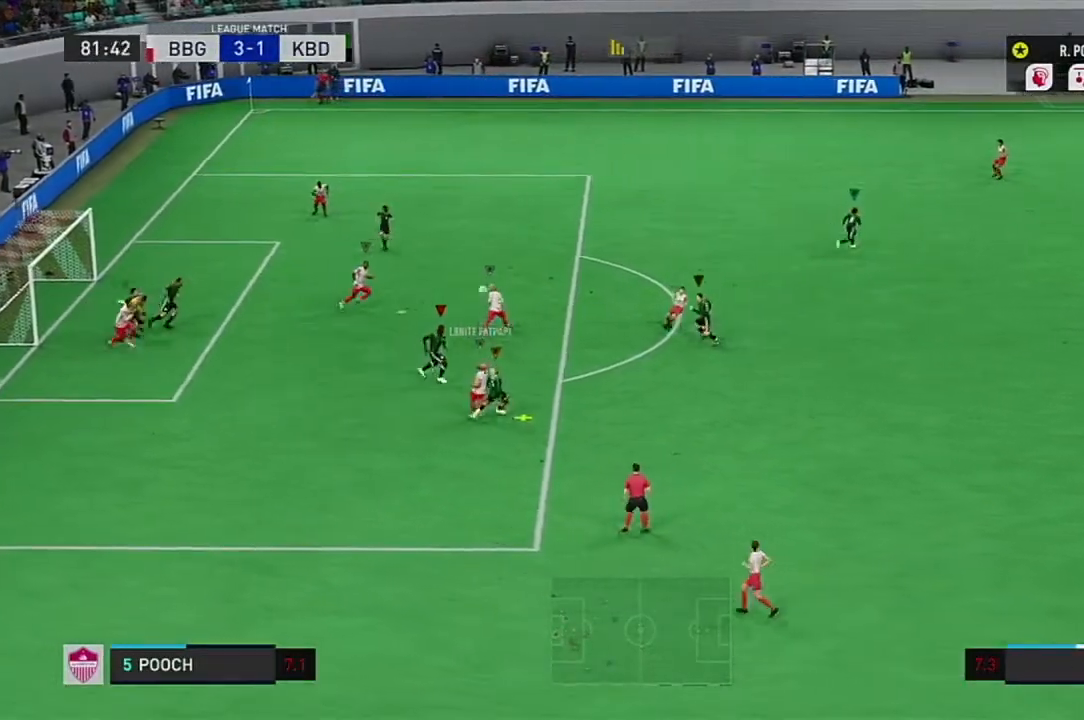
Gameplay with a controller (Xbox layout); each line is a JSON object with the inputs held at the frame after it. "events" lists button and stick changes between this image and that frame as [ms after this image, input, new state], when the widget could be followed in between. Not read: L3 R3.
{"buttons": [], "left_stick": "up-right", "right_stick": "center", "events": [[50, "left_stick", "up"], [150, "left_stick", "up-right"]]}
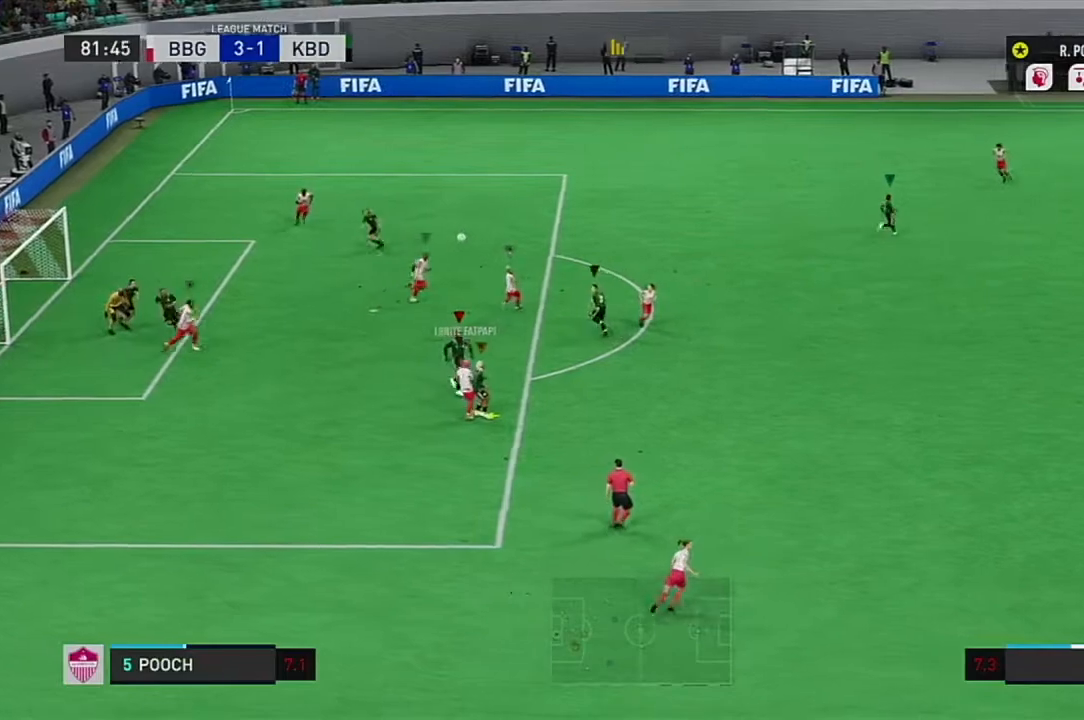
{"buttons": [], "left_stick": "up-left", "right_stick": "center", "events": [[350, "left_stick", "up-left"]]}
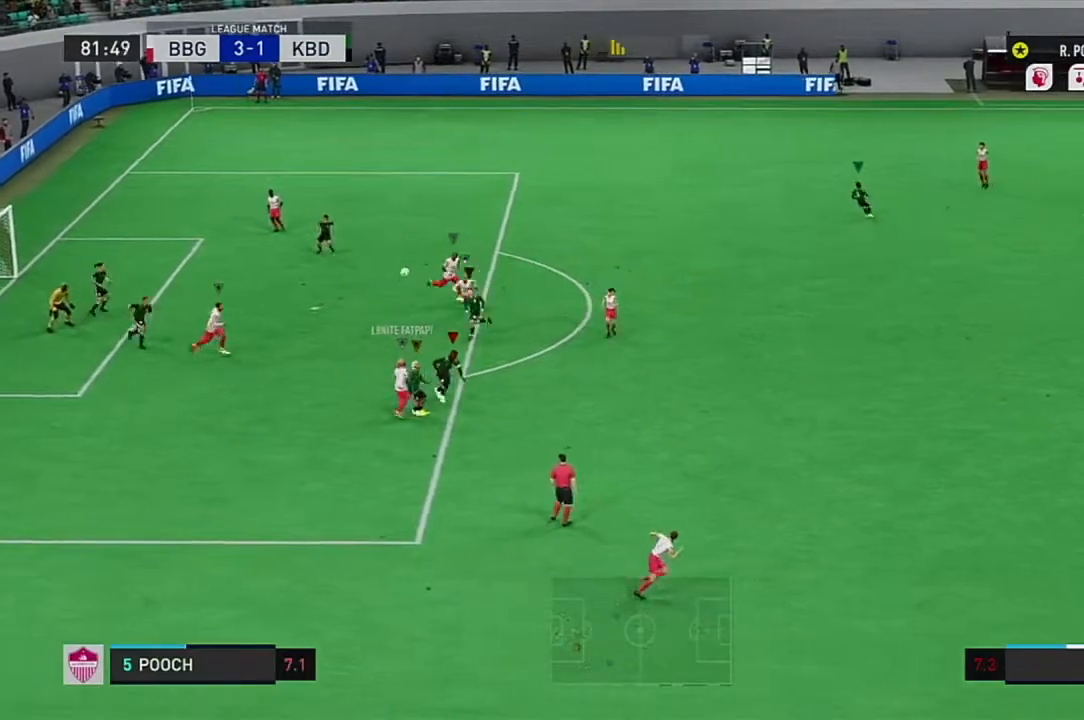
{"buttons": [], "left_stick": "left", "right_stick": "center", "events": [[17, "left_stick", "left"]]}
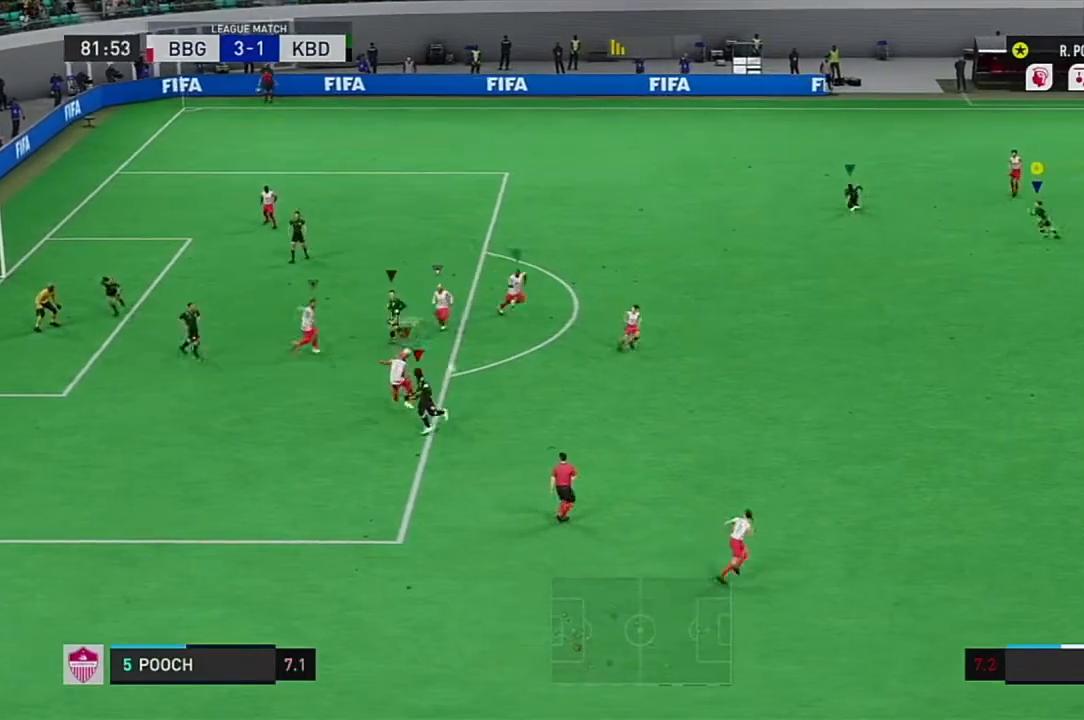
{"buttons": [], "left_stick": "down-left", "right_stick": "center", "events": [[166, "left_stick", "down-left"]]}
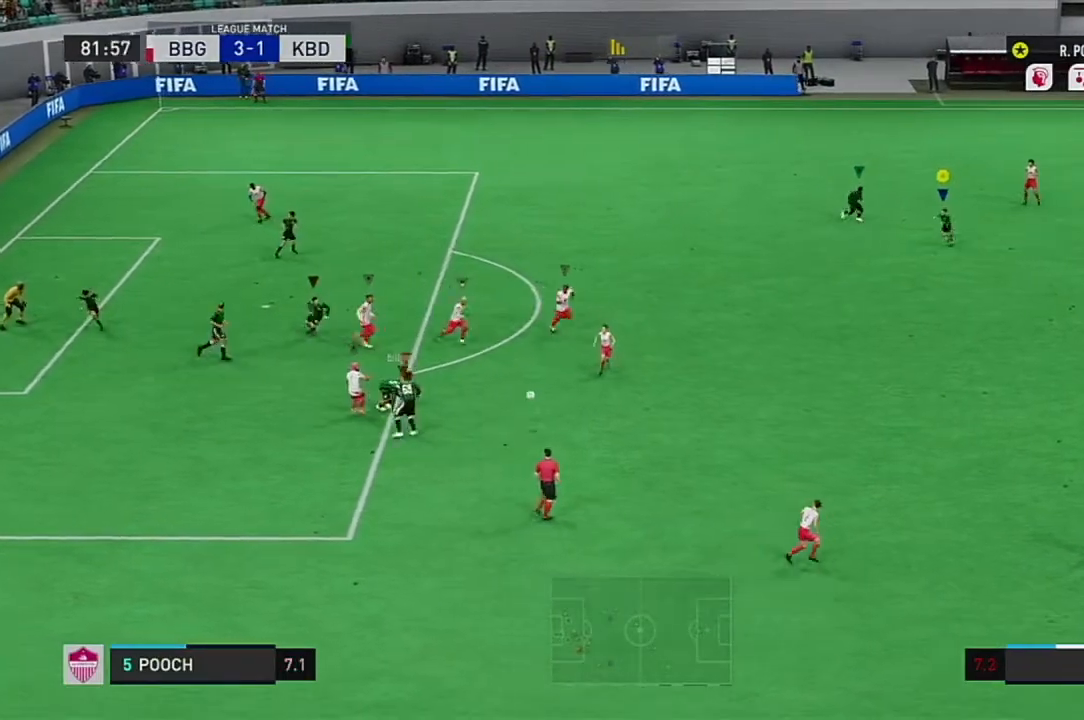
{"buttons": [], "left_stick": "down-left", "right_stick": "center", "events": []}
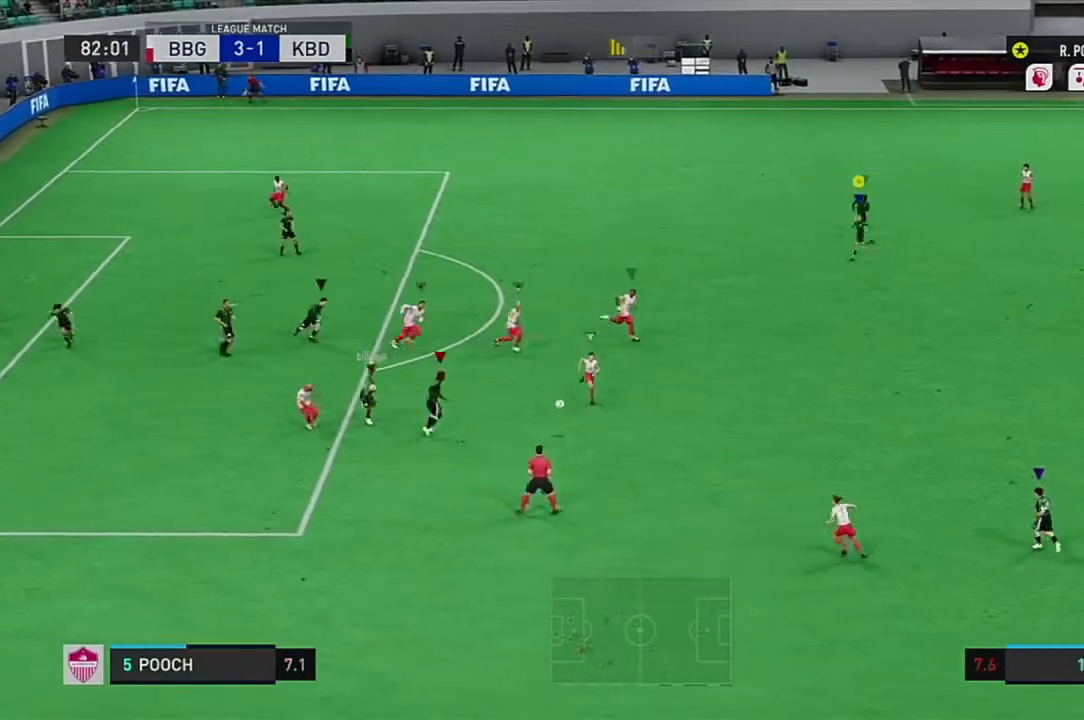
{"buttons": ["R2"], "left_stick": "down", "right_stick": "center", "events": [[133, "left_stick", "down"], [150, "R2", "down"]]}
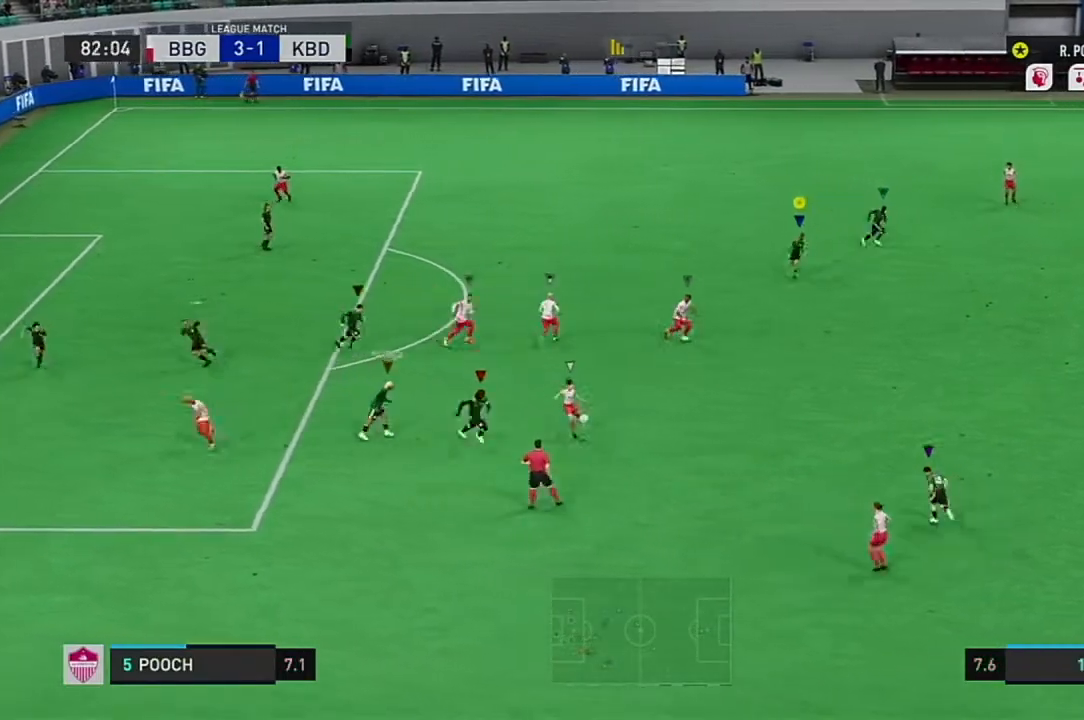
{"buttons": ["R2"], "left_stick": "right", "right_stick": "center", "events": [[17, "left_stick", "down-right"], [401, "left_stick", "right"]]}
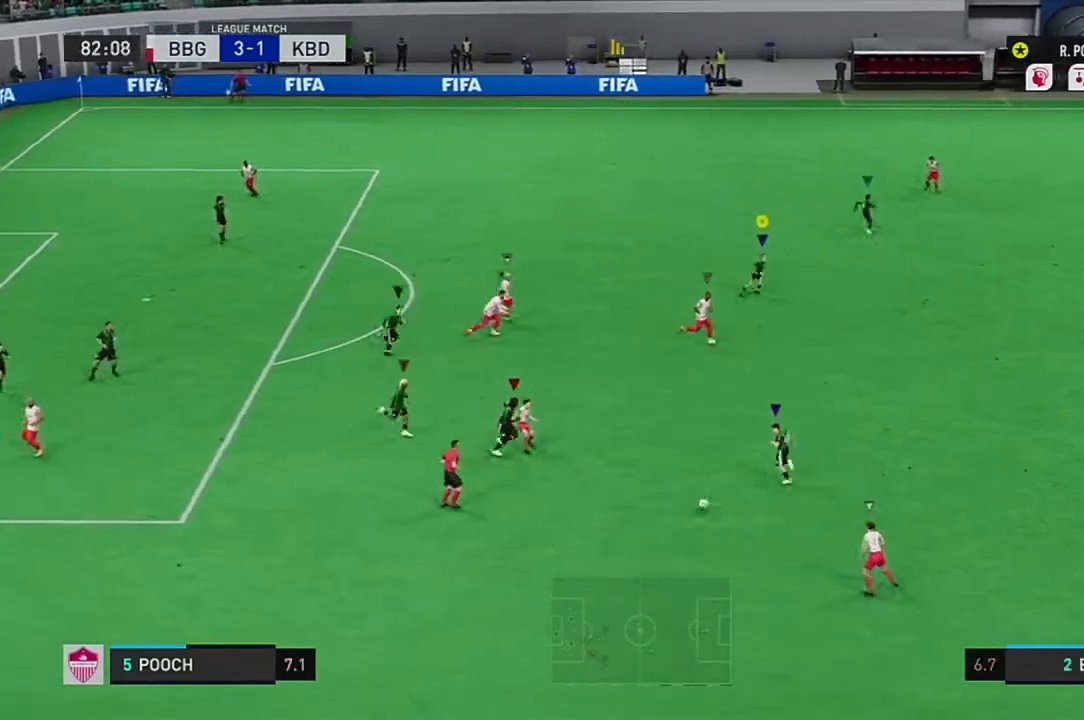
{"buttons": [], "left_stick": "right", "right_stick": "center", "events": [[383, "R2", "up"]]}
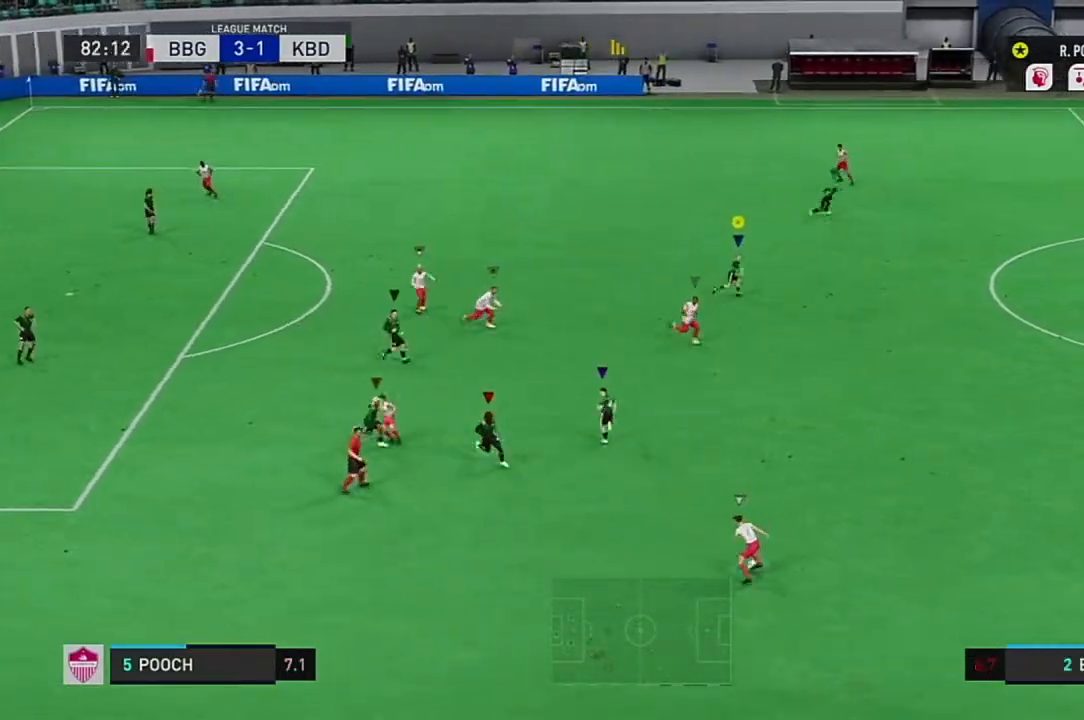
{"buttons": ["R2"], "left_stick": "down-right", "right_stick": "center", "events": [[34, "left_stick", "down-right"], [200, "R2", "down"]]}
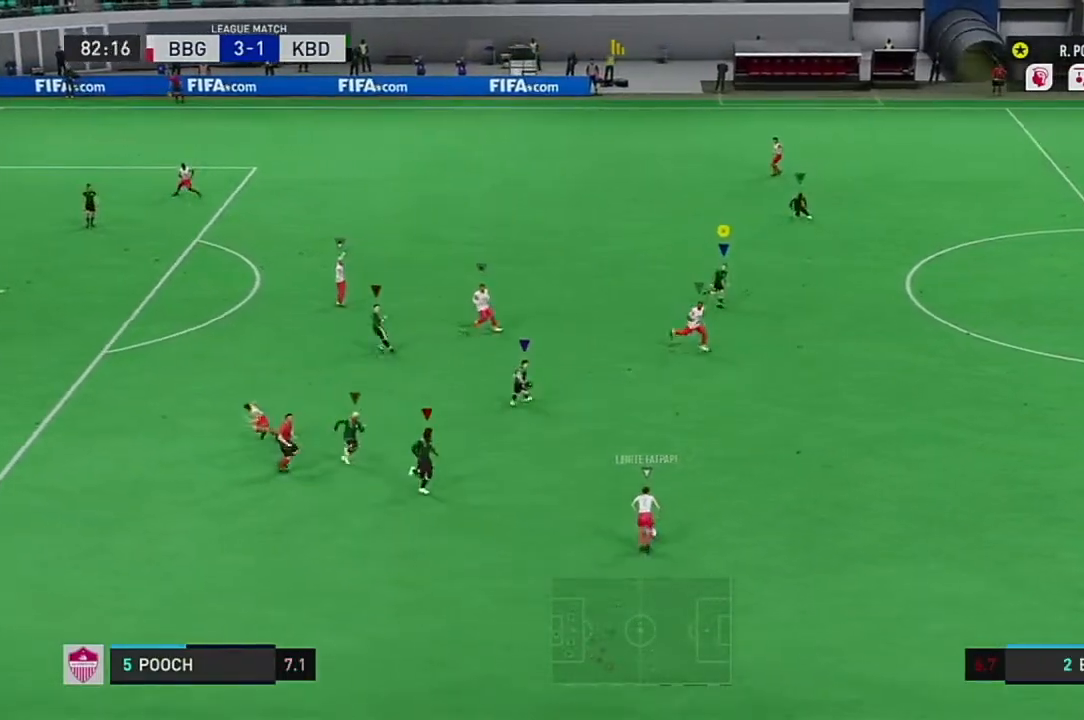
{"buttons": ["L1"], "left_stick": "center", "right_stick": "center", "events": [[300, "L1", "down"], [300, "R2", "up"], [300, "left_stick", "center"]]}
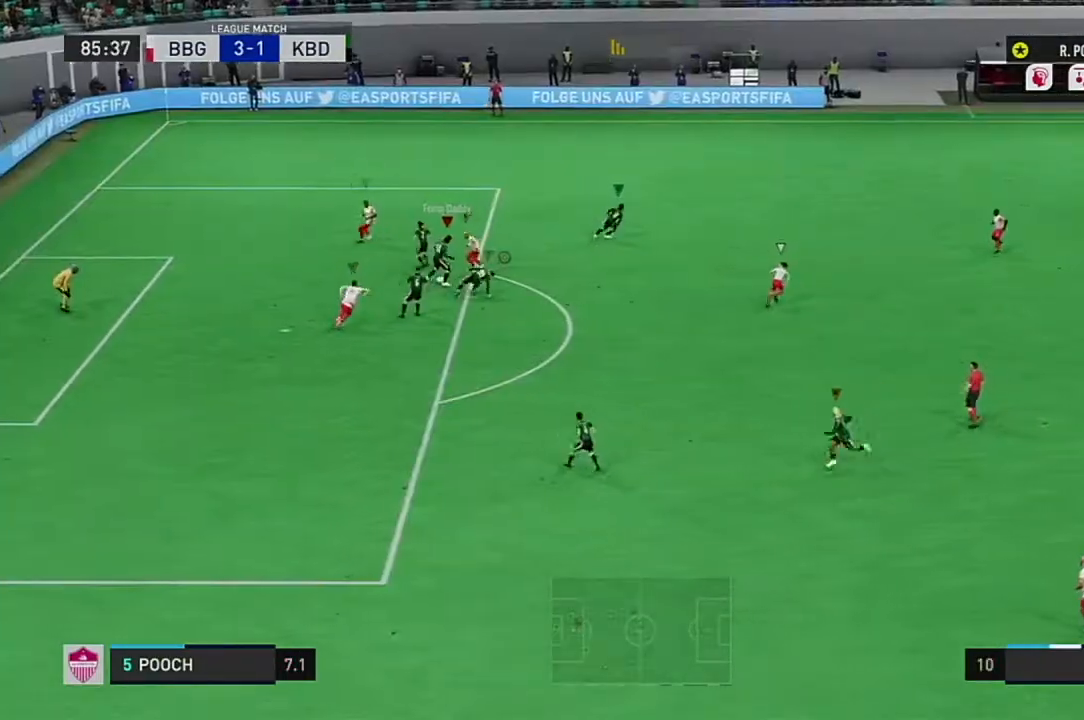
{"buttons": ["L1"], "left_stick": "center", "right_stick": "center", "events": []}
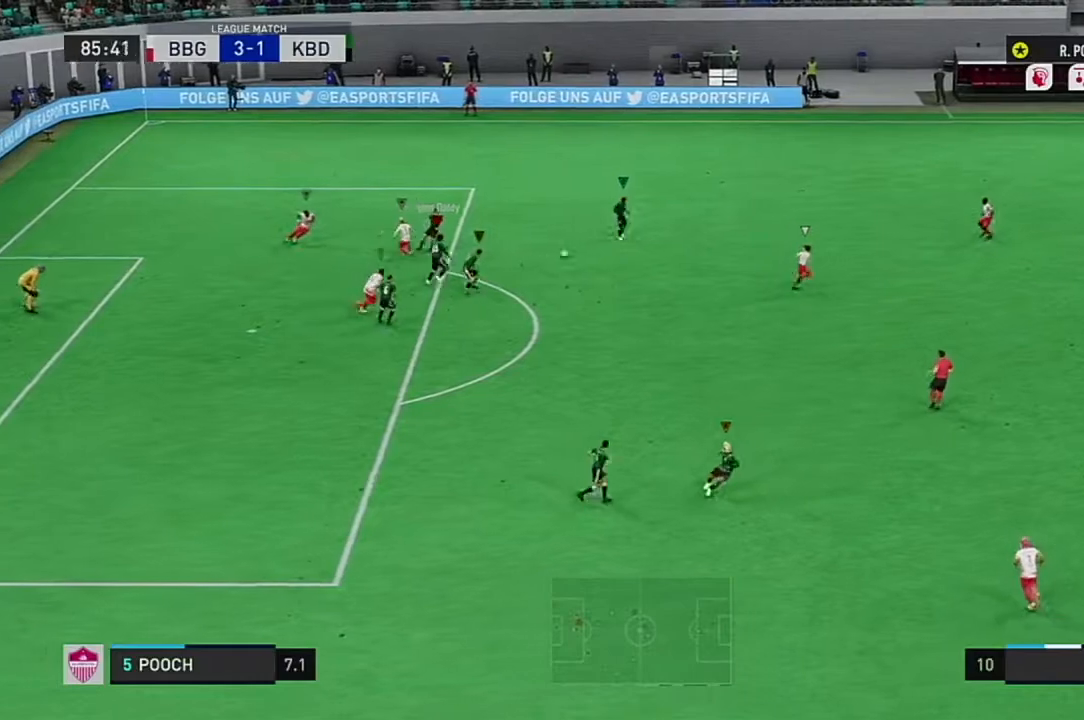
{"buttons": [], "left_stick": "up-left", "right_stick": "center", "events": [[383, "L1", "up"], [500, "left_stick", "up-left"]]}
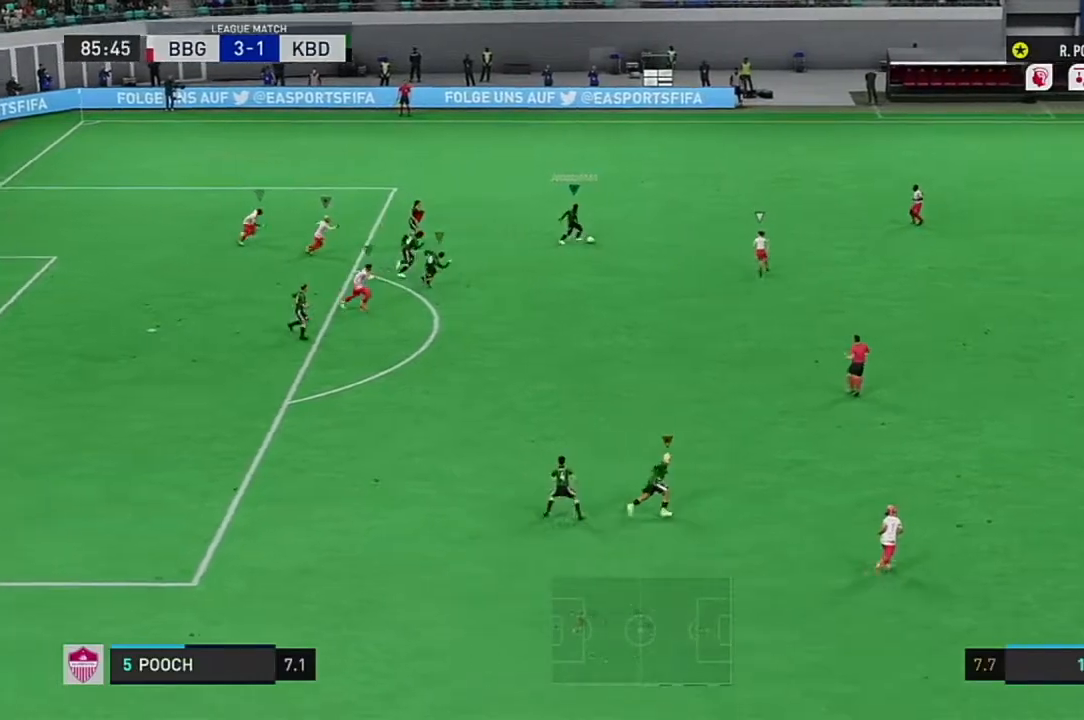
{"buttons": [], "left_stick": "up-left", "right_stick": "center", "events": []}
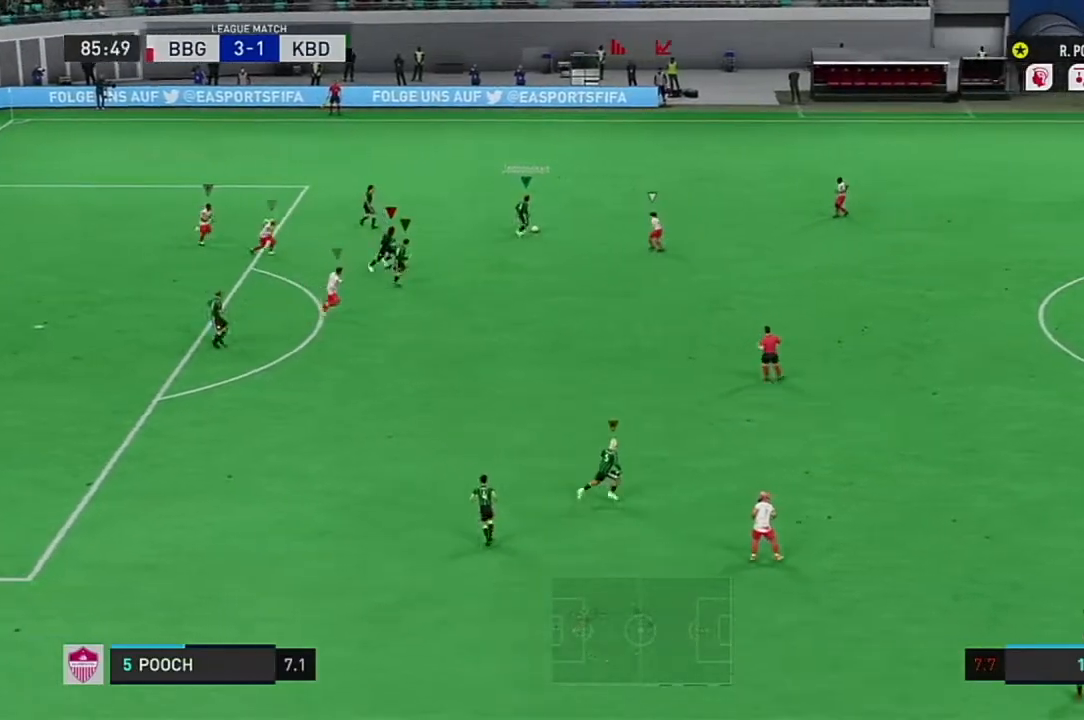
{"buttons": [], "left_stick": "down-left", "right_stick": "center", "events": [[100, "left_stick", "left"], [233, "left_stick", "down-left"]]}
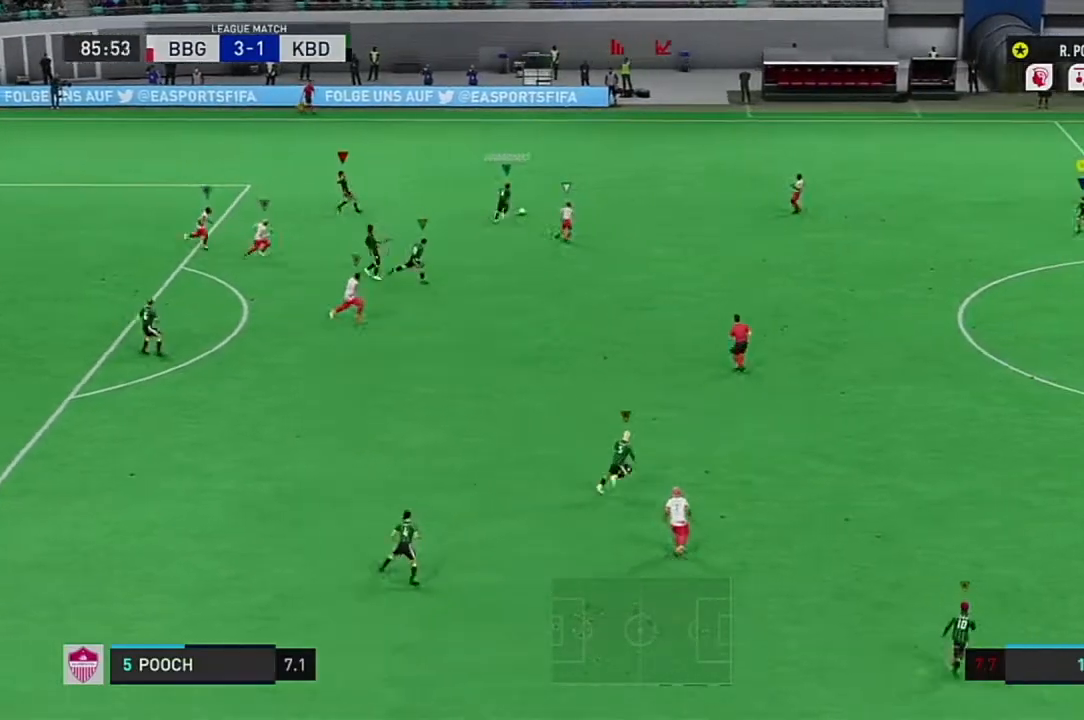
{"buttons": [], "left_stick": "right", "right_stick": "center", "events": [[267, "left_stick", "down-right"], [451, "left_stick", "right"]]}
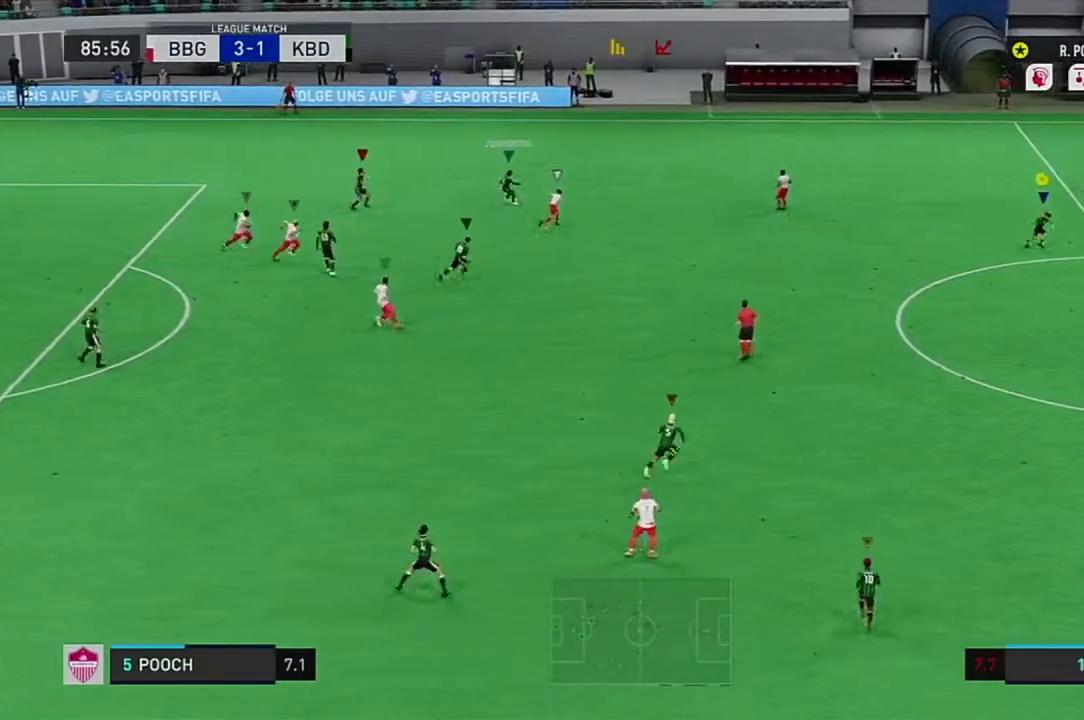
{"buttons": [], "left_stick": "down-right", "right_stick": "center", "events": [[283, "left_stick", "down-right"]]}
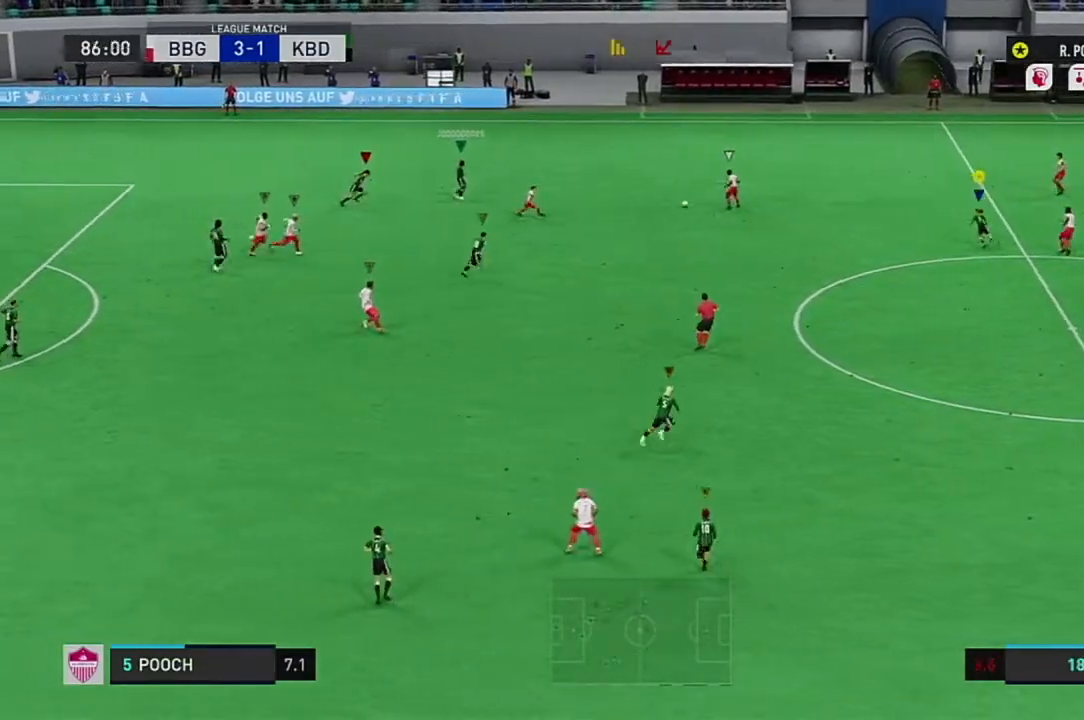
{"buttons": [], "left_stick": "left", "right_stick": "center", "events": [[67, "left_stick", "down"], [184, "left_stick", "down-left"], [317, "left_stick", "left"]]}